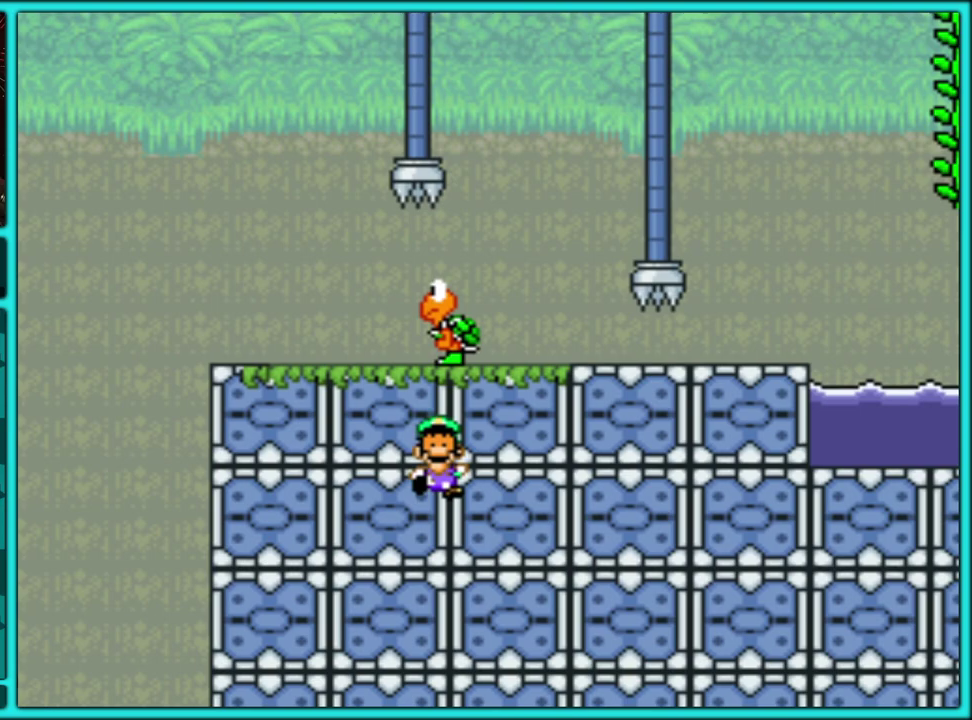
Gameplay with a controller (Nintendo layout); each line is a JSON object with the inputs held at the frame after it. "events" lists button and stick changes between this image and that frame as [ms after this image, input, new state], when the widget could be followed in between. Not read: DPAD_LEFT L3 R3 Y.
{"buttons": [], "events": []}
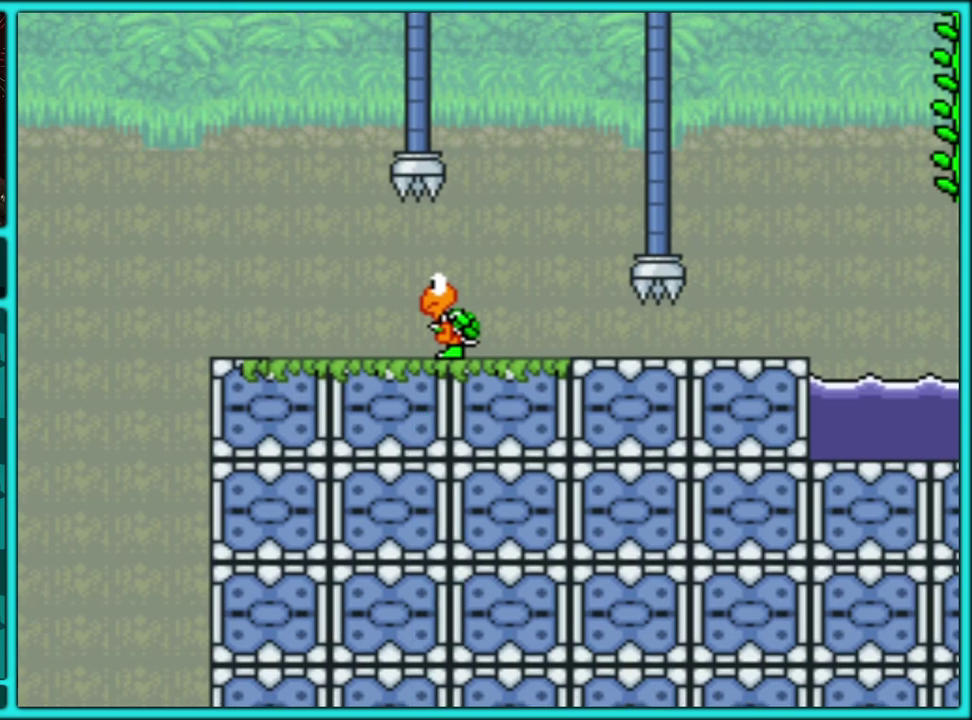
{"buttons": [], "events": []}
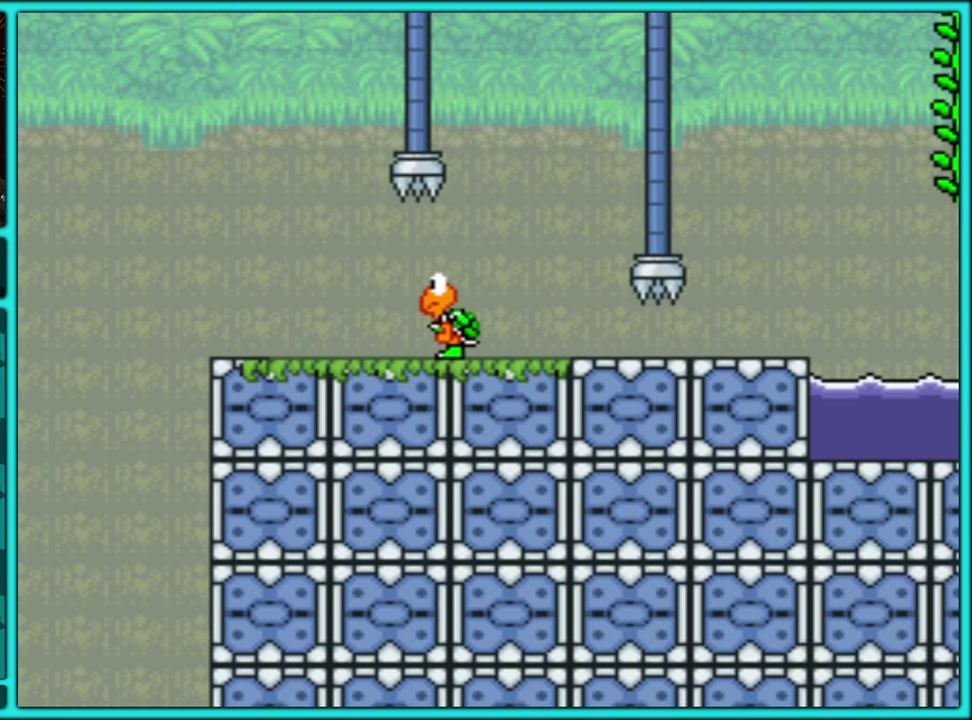
{"buttons": [], "events": [[183, "DPAD_RIGHT", "down"], [250, "DPAD_RIGHT", "up"]]}
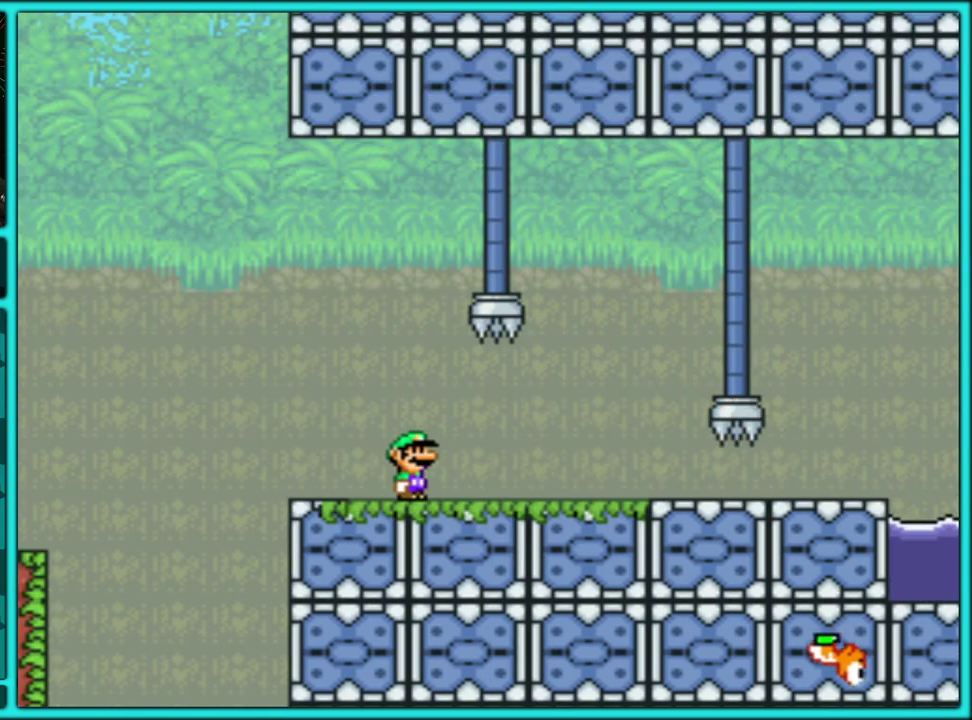
{"buttons": [], "events": [[117, "DPAD_RIGHT", "down"], [417, "DPAD_RIGHT", "up"]]}
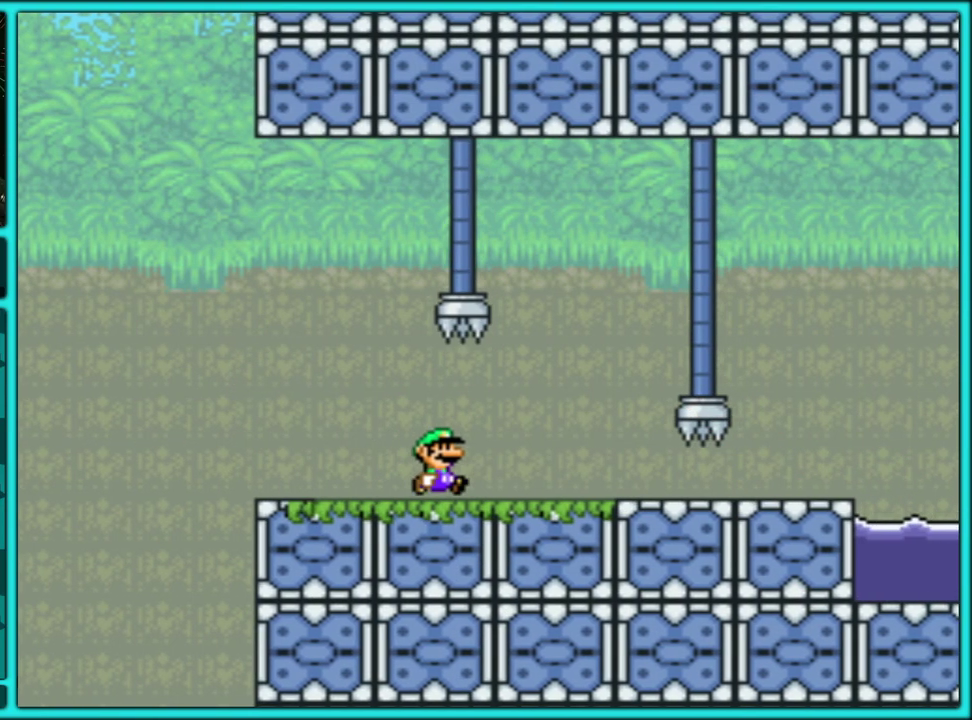
{"buttons": [], "events": []}
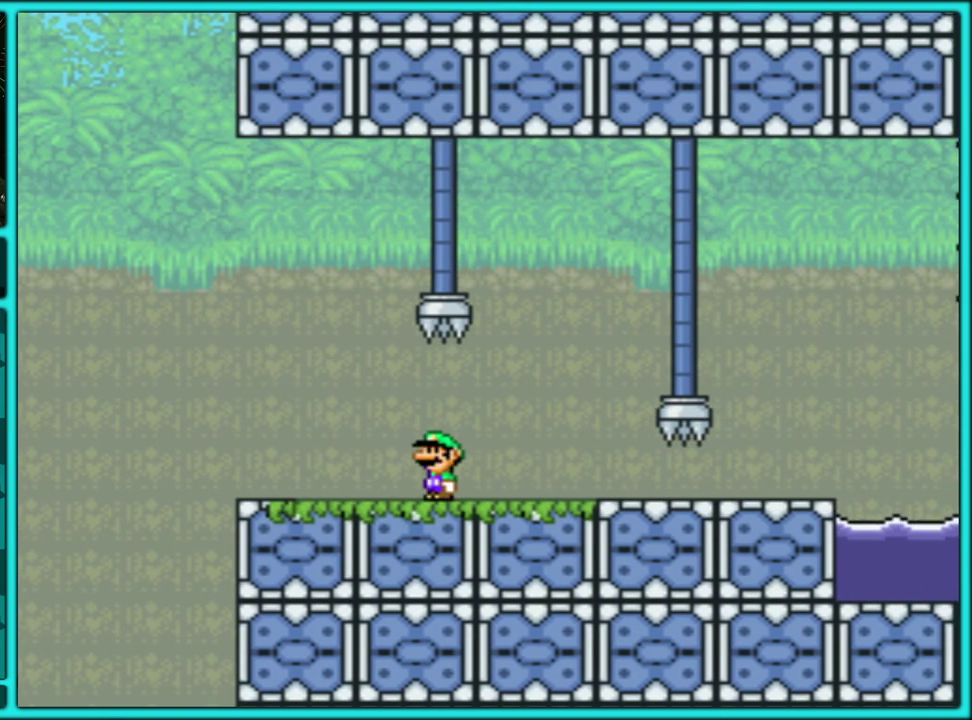
{"buttons": [], "events": [[17, "DPAD_UP", "down"], [367, "DPAD_UP", "up"]]}
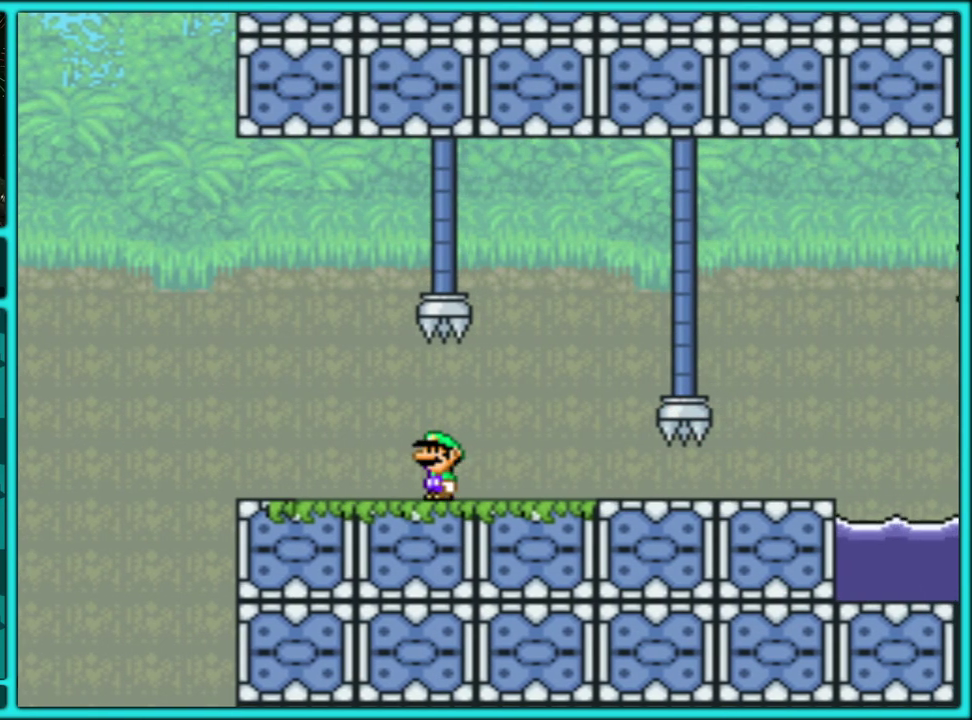
{"buttons": ["B"], "events": [[200, "B", "down"]]}
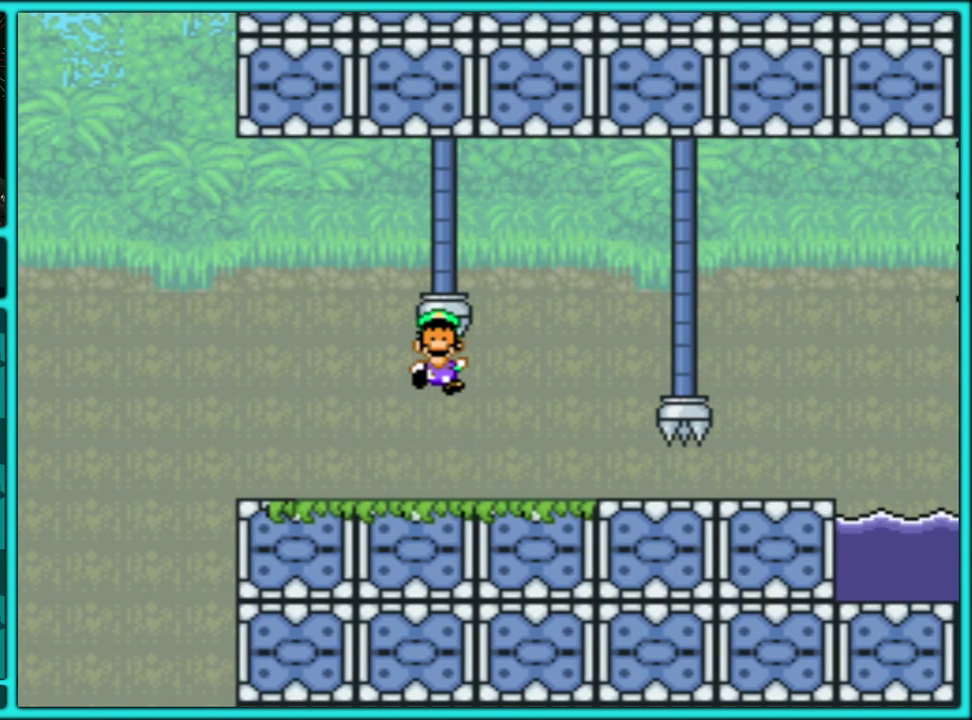
{"buttons": [], "events": [[200, "B", "up"]]}
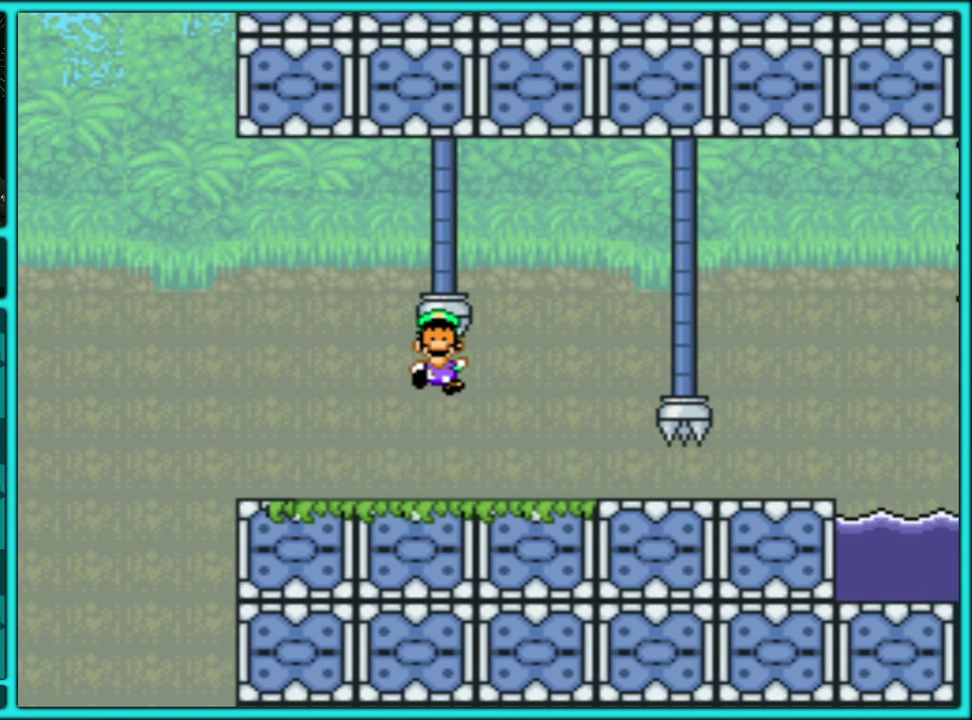
{"buttons": [], "events": []}
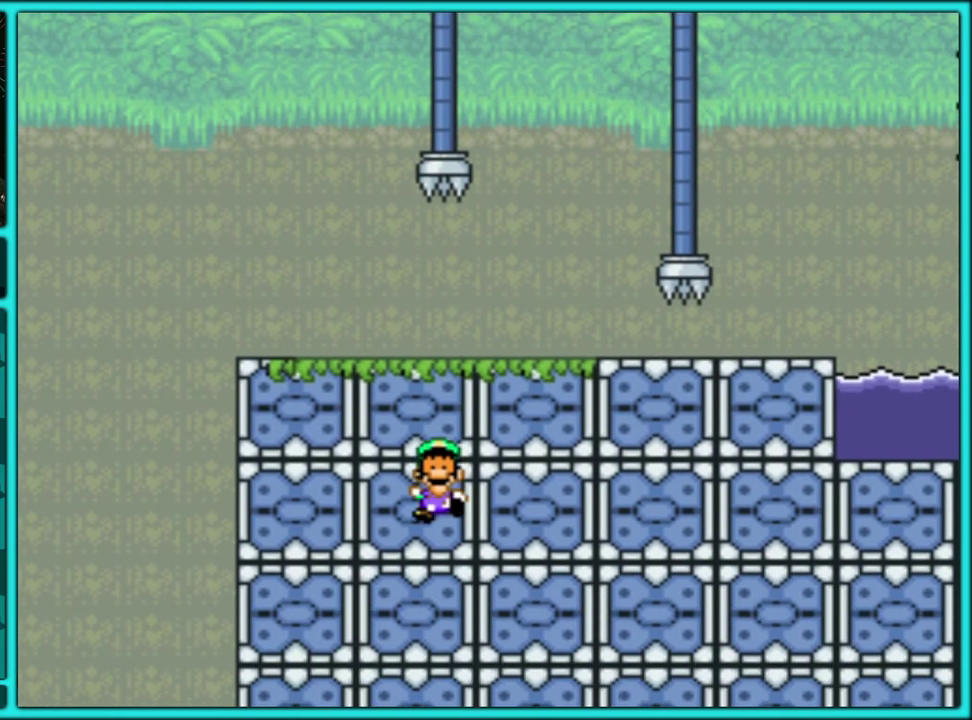
{"buttons": [], "events": []}
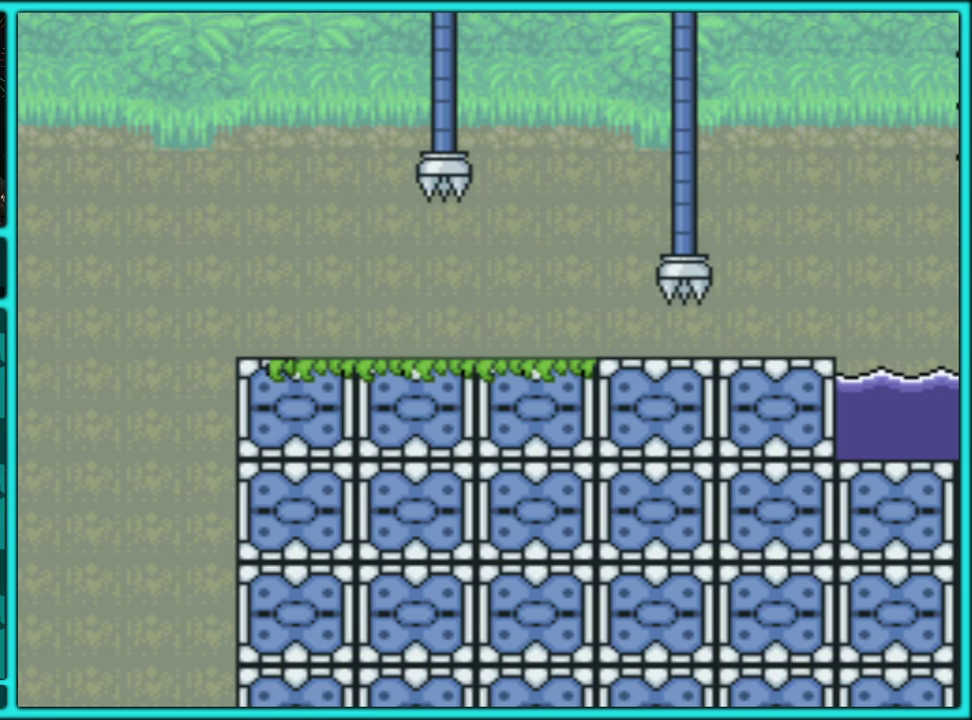
{"buttons": [], "events": []}
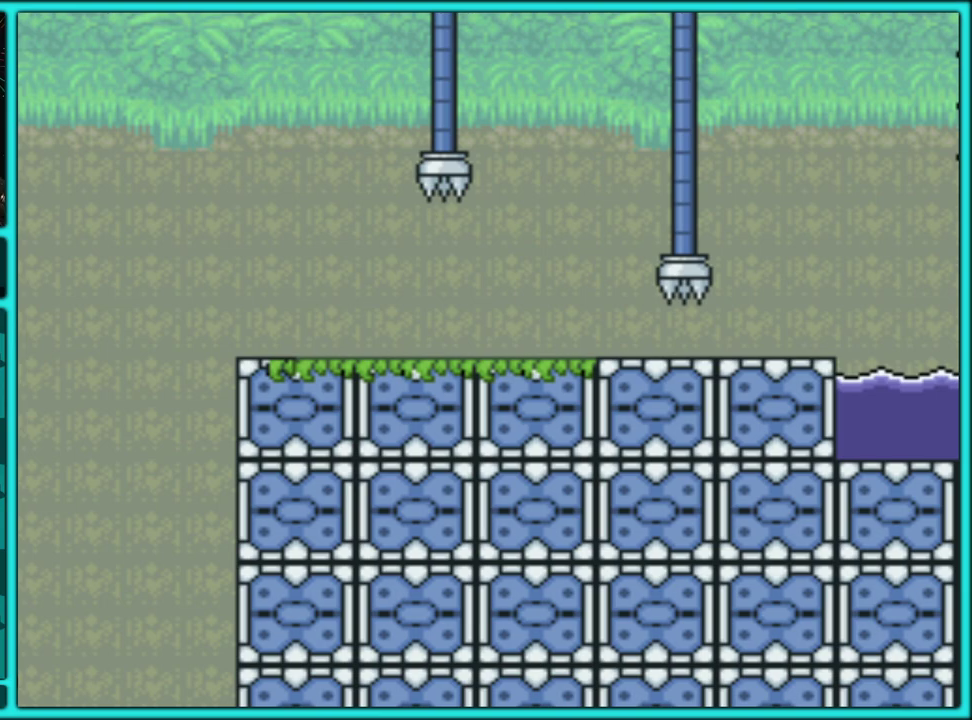
{"buttons": [], "events": []}
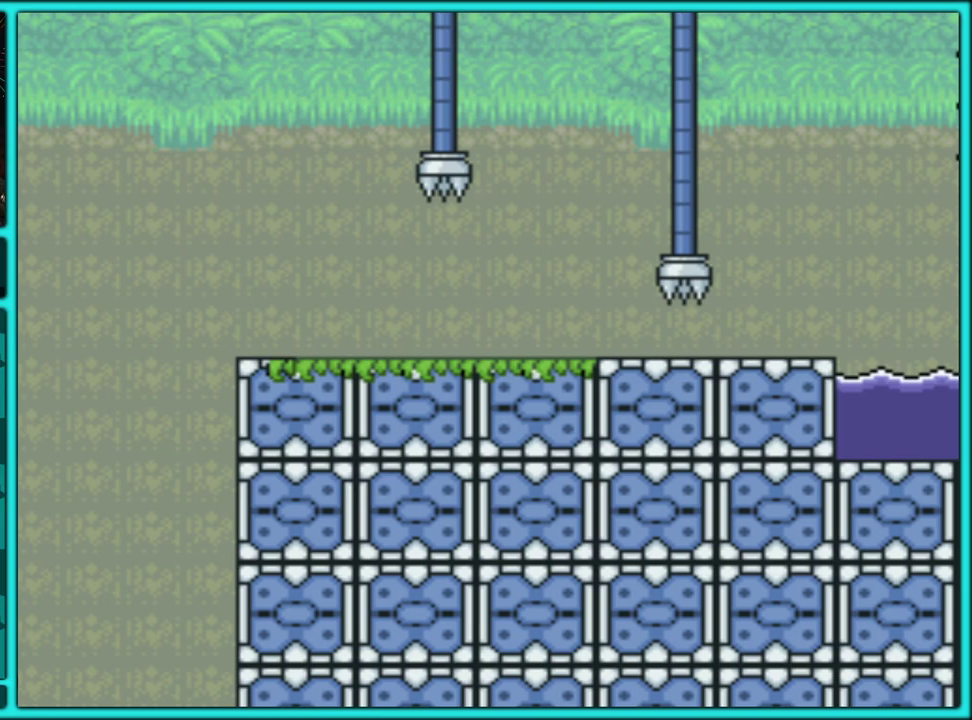
{"buttons": [], "events": []}
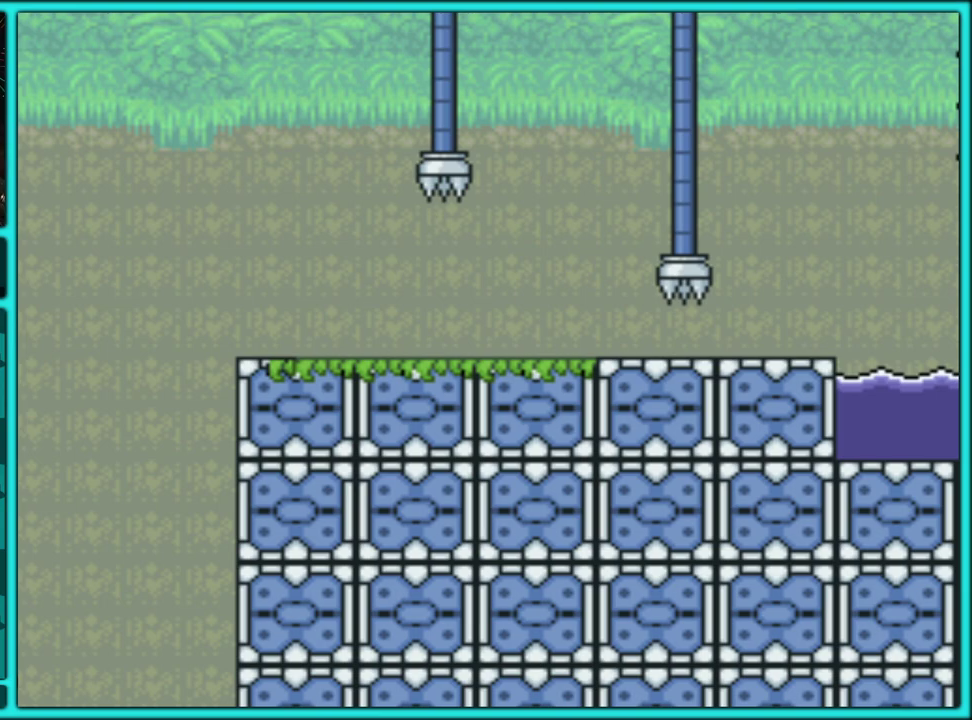
{"buttons": [], "events": []}
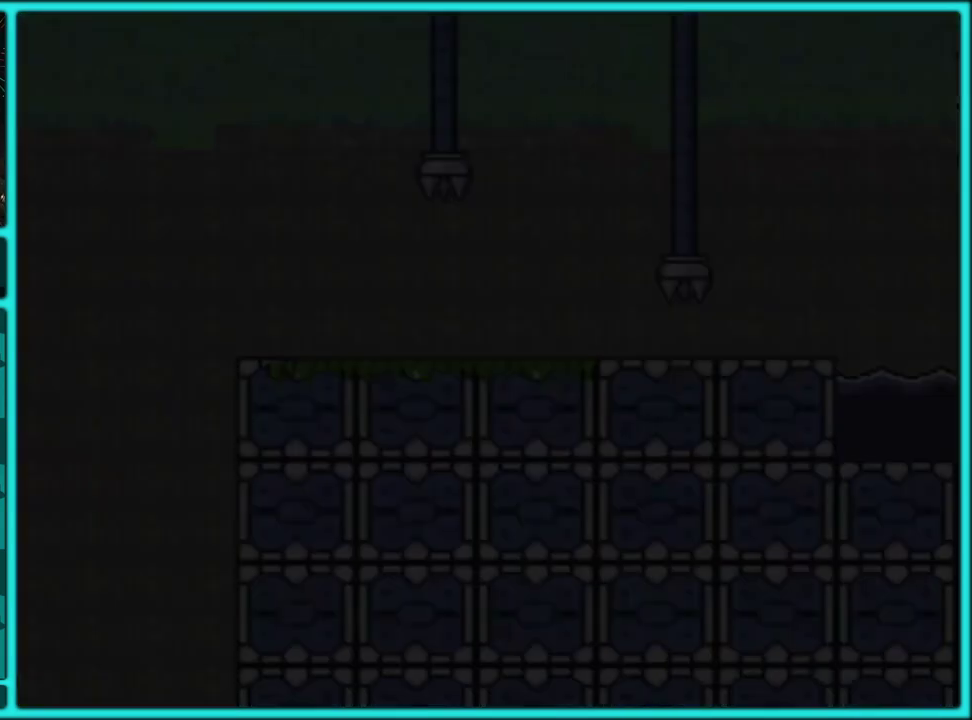
{"buttons": ["A"], "events": [[217, "A", "down"], [333, "A", "up"], [400, "A", "down"]]}
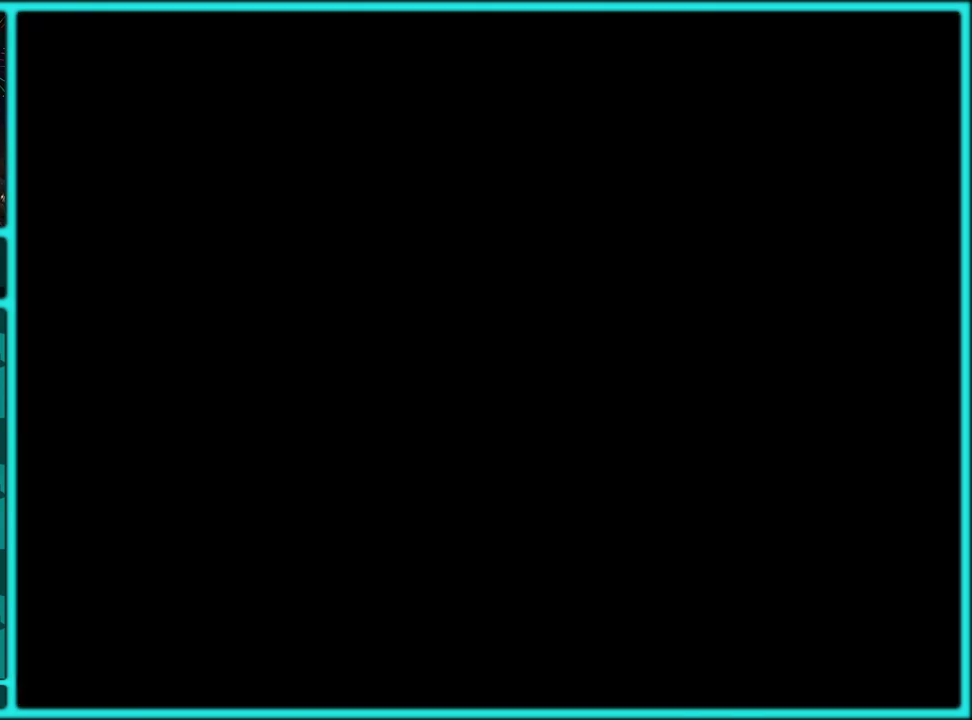
{"buttons": ["A"], "events": [[17, "A", "up"], [83, "A", "down"], [183, "A", "up"], [267, "A", "down"], [367, "A", "up"], [433, "A", "down"]]}